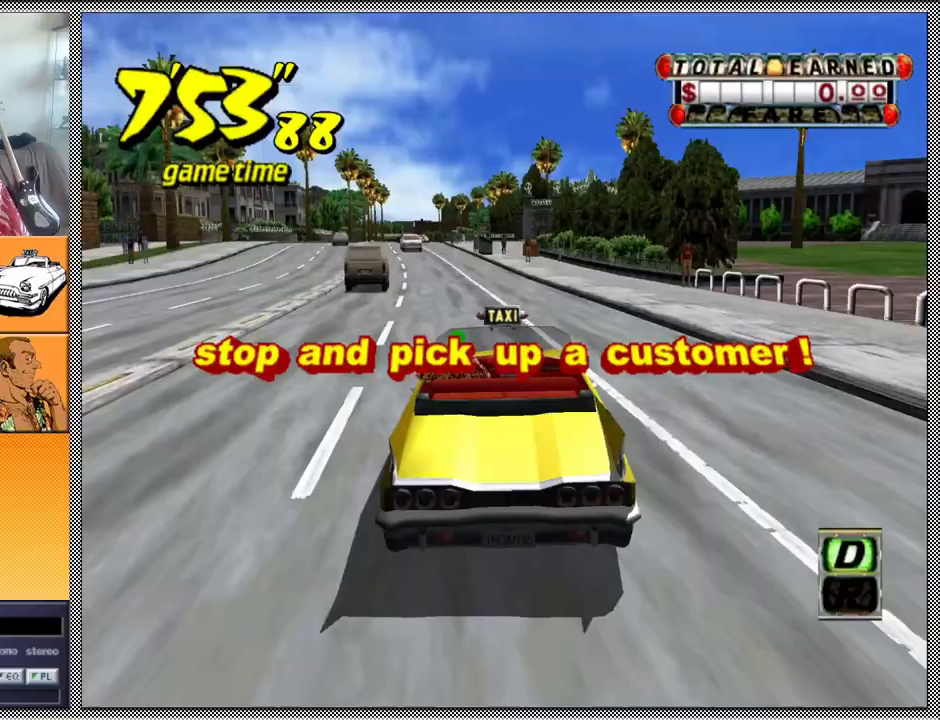
Gameplay with a controller (Nintendo layout); each line is a JSON object with the inputs held at the frame after it. "events" lists button and stick changes between this image and that frame as [ms after this image, input, new state], when the widget could be followed in between. Not read: L3 R1 R3.
{"buttons": ["Z"], "left_stick": "center", "right_stick": "center", "events": [[233, "left_stick", "left"], [367, "left_stick", "center"]]}
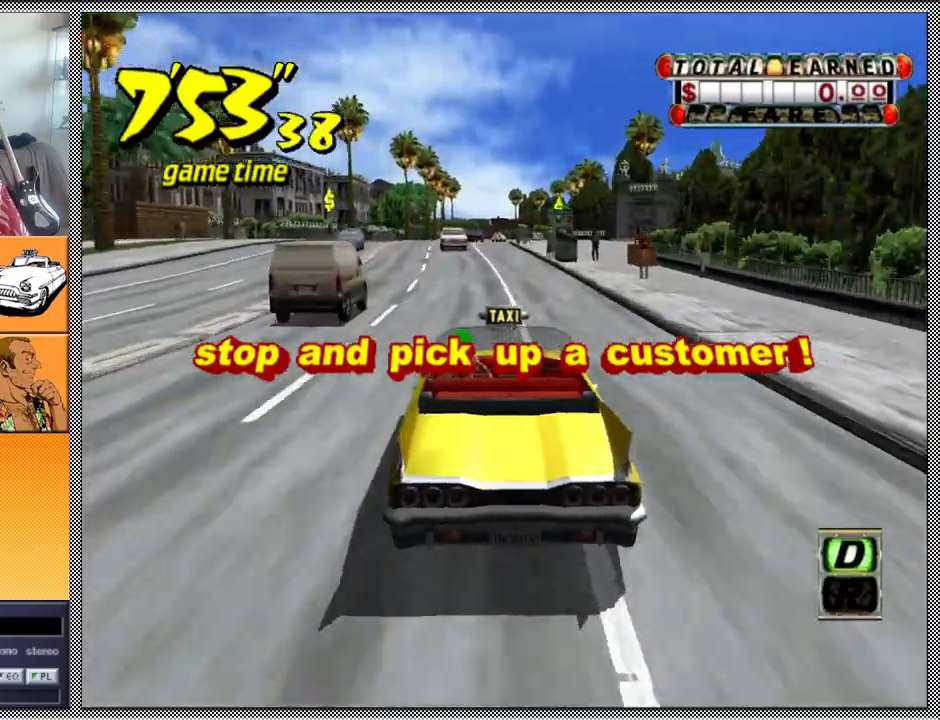
{"buttons": ["A", "Z"], "left_stick": "center", "right_stick": "center", "events": [[400, "Z", "up"], [467, "A", "down"], [500, "Z", "down"]]}
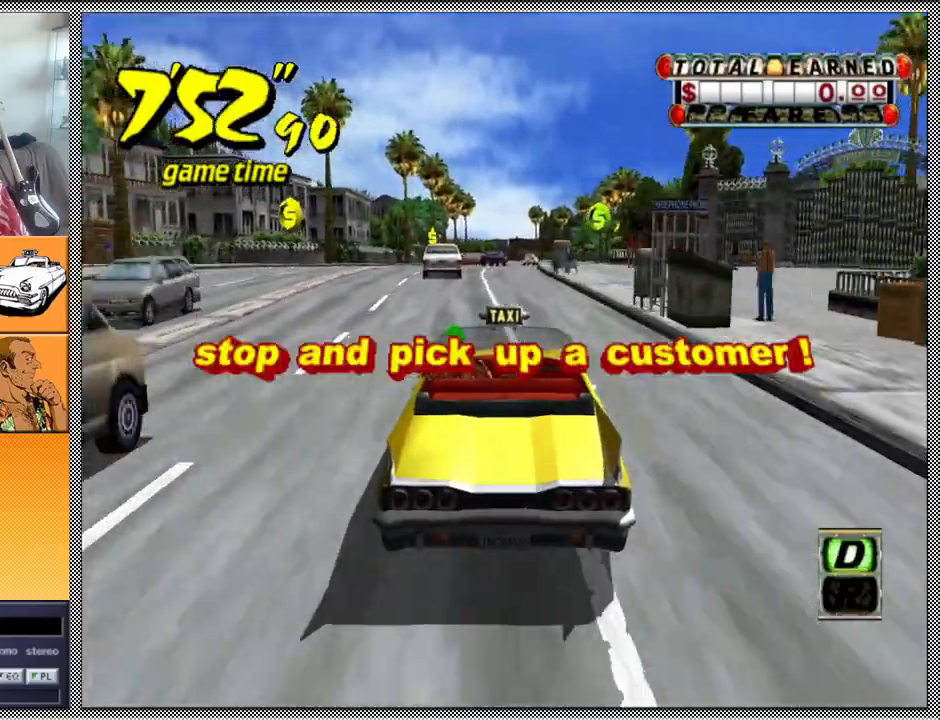
{"buttons": ["Z"], "left_stick": "center", "right_stick": "center", "events": [[100, "A", "up"]]}
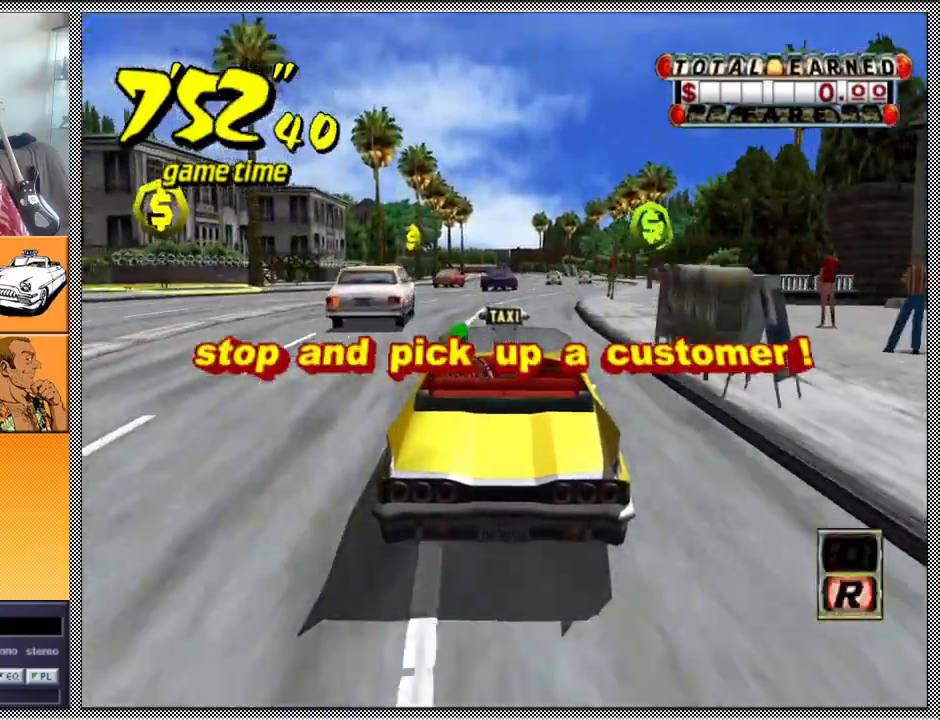
{"buttons": ["Z"], "left_stick": "right", "right_stick": "center", "events": [[33, "B", "down"], [33, "Z", "up"], [100, "B", "up"], [167, "A", "down"], [167, "Z", "down"], [300, "A", "up"], [400, "left_stick", "right"]]}
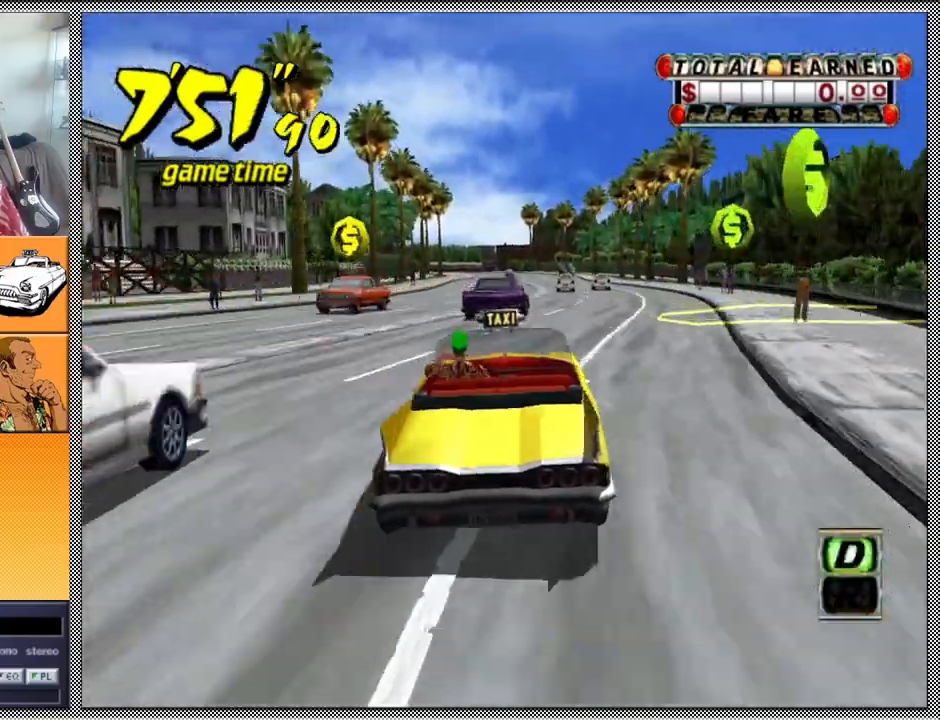
{"buttons": ["Z"], "left_stick": "left", "right_stick": "center", "events": [[133, "left_stick", "center"], [467, "left_stick", "left"]]}
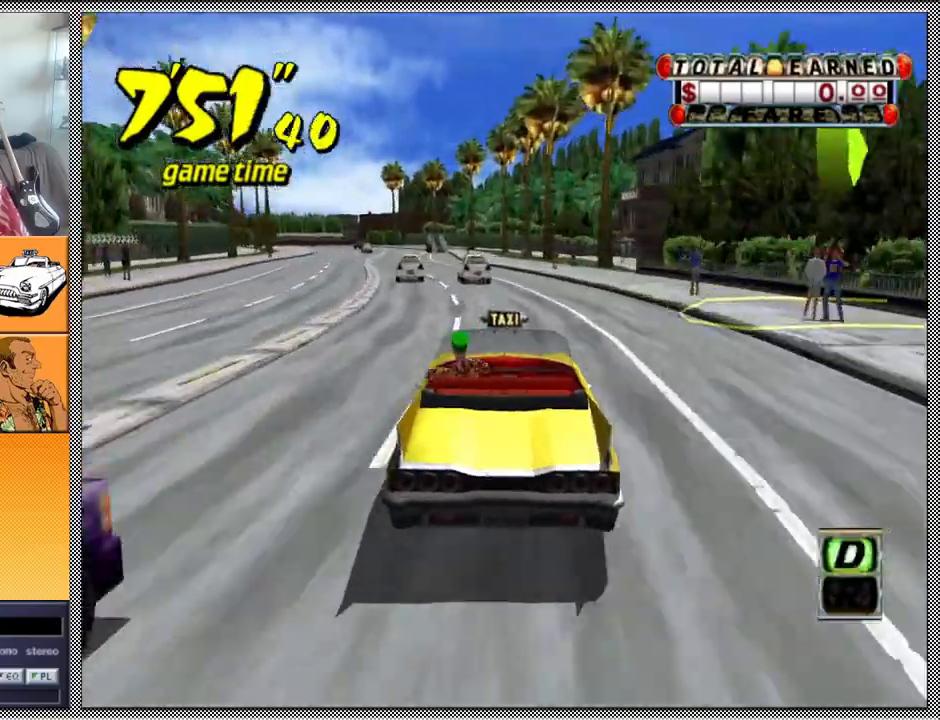
{"buttons": ["Z"], "left_stick": "right", "right_stick": "center", "events": [[167, "left_stick", "center"], [500, "left_stick", "right"]]}
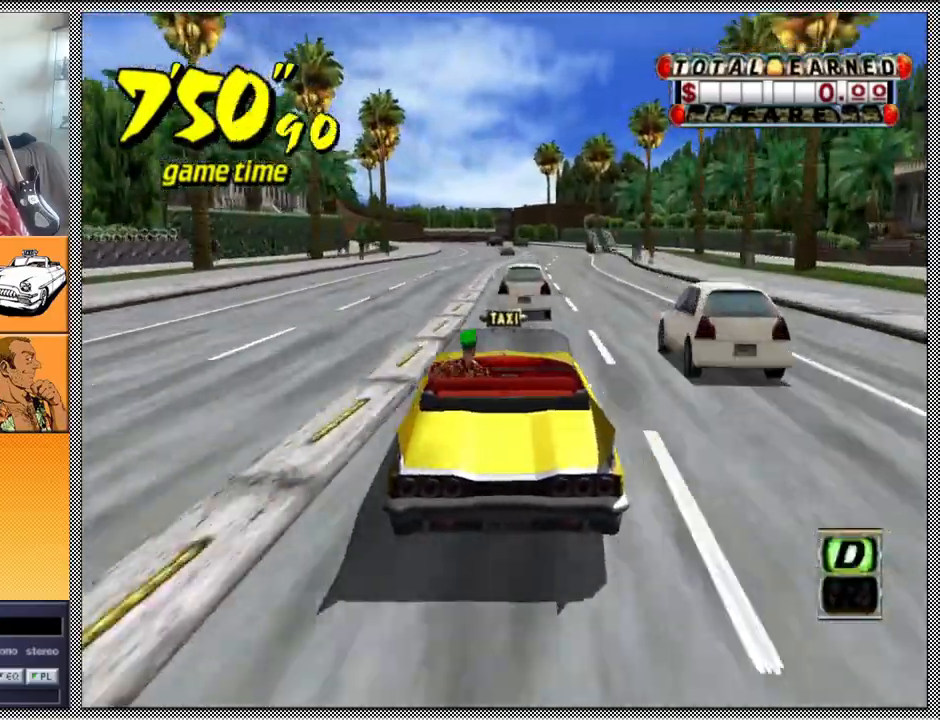
{"buttons": ["Z"], "left_stick": "left", "right_stick": "center", "events": [[133, "left_stick", "center"], [367, "left_stick", "left"]]}
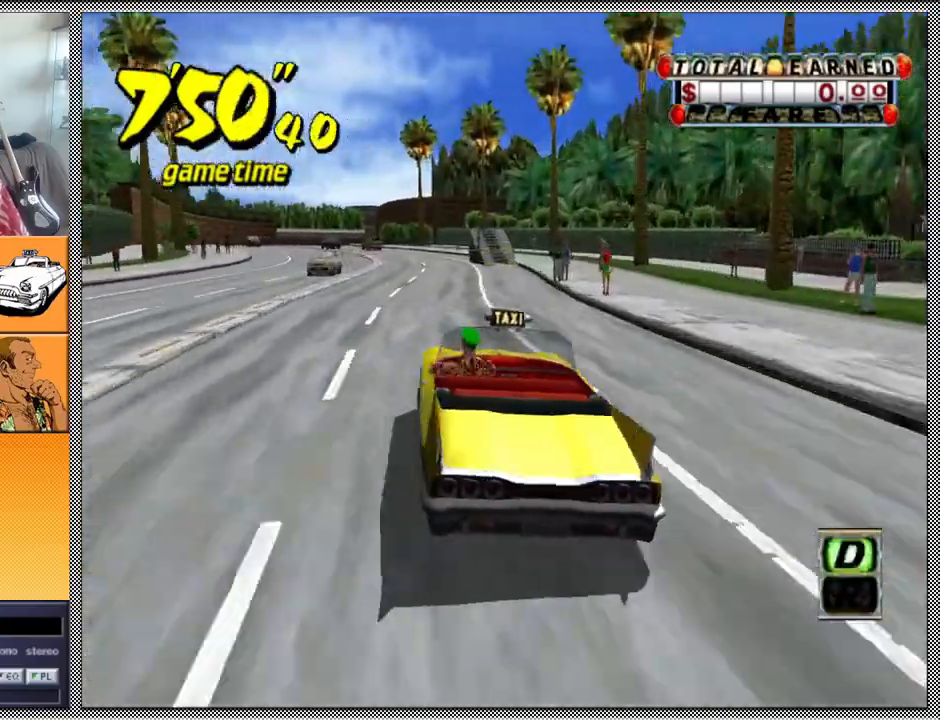
{"buttons": ["Z"], "left_stick": "center", "right_stick": "center", "events": [[33, "left_stick", "center"]]}
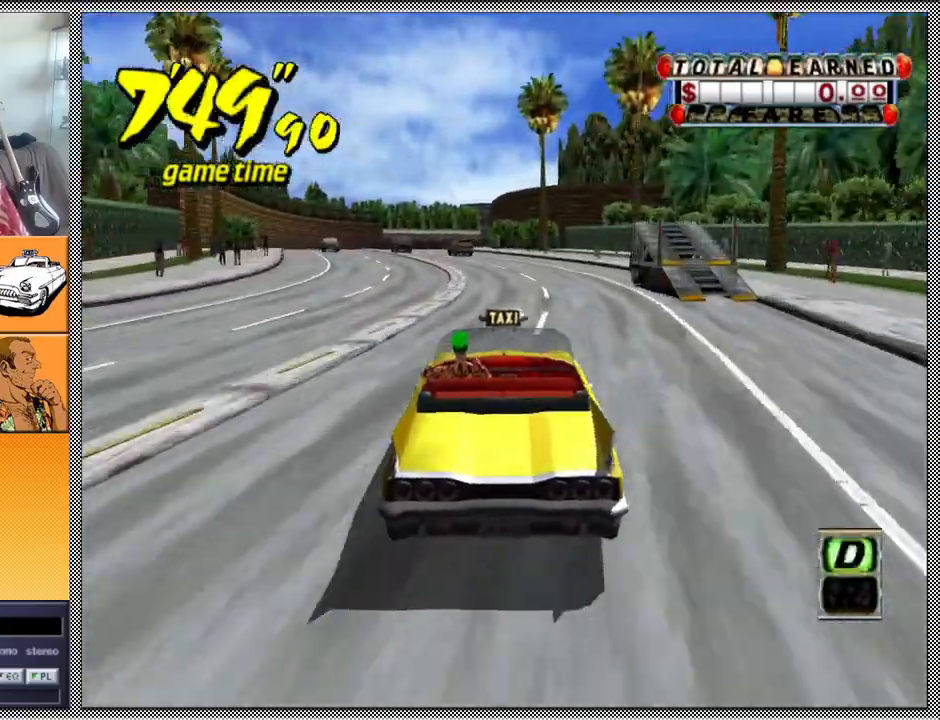
{"buttons": [], "left_stick": "center", "right_stick": "center", "events": [[67, "Z", "up"]]}
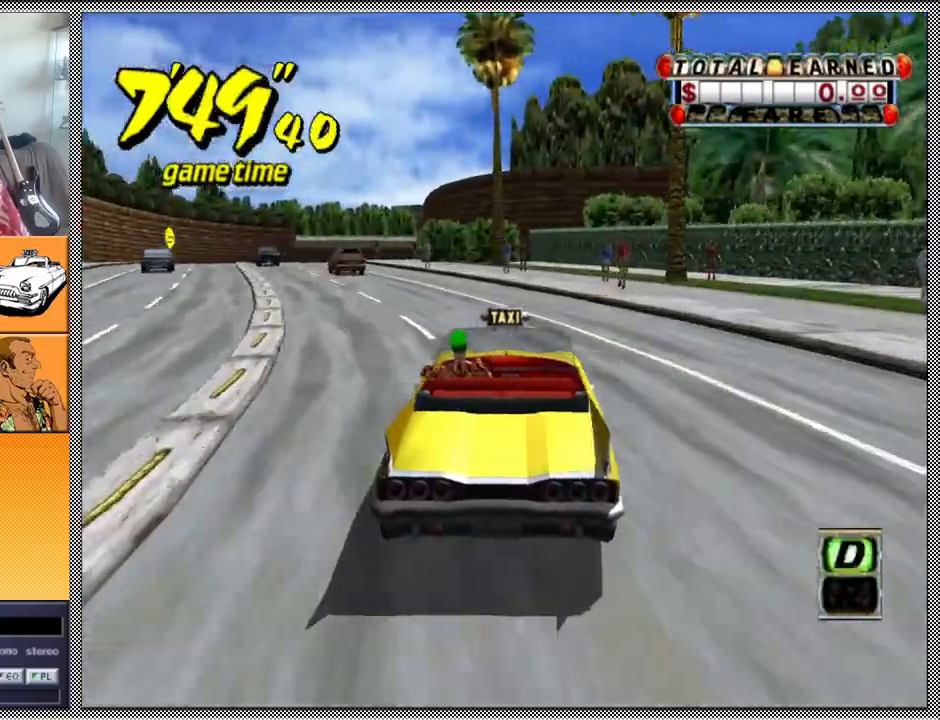
{"buttons": ["A", "B", "L1", "Z"], "left_stick": "left", "right_stick": "center", "events": [[67, "L1", "down"], [133, "left_stick", "left"], [167, "B", "down"], [233, "A", "down"], [233, "Z", "down"]]}
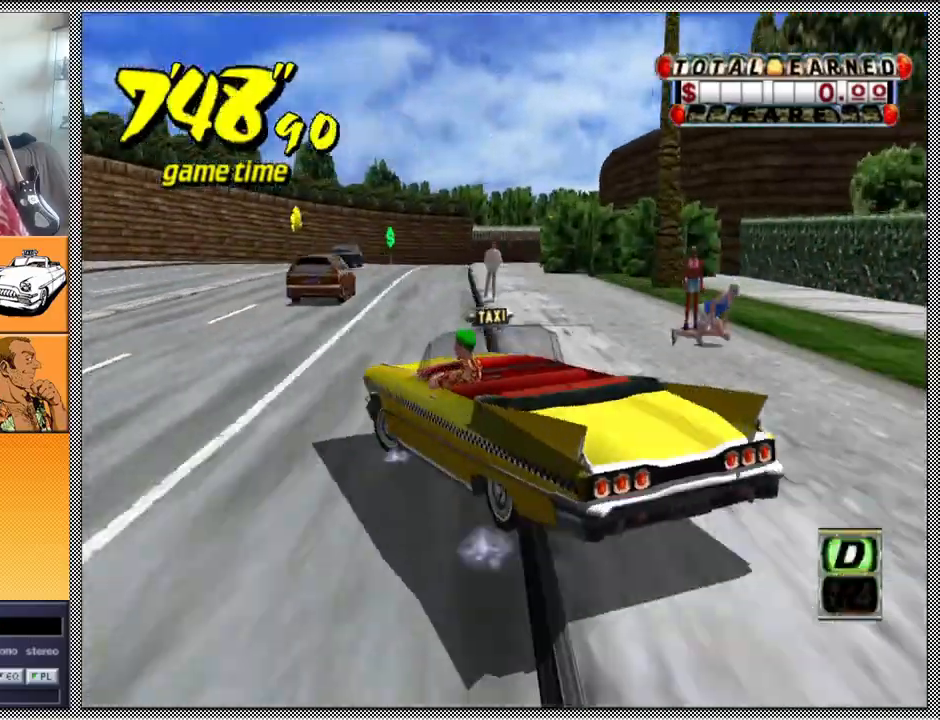
{"buttons": ["A", "B", "Z"], "left_stick": "left", "right_stick": "center", "events": [[300, "L1", "up"]]}
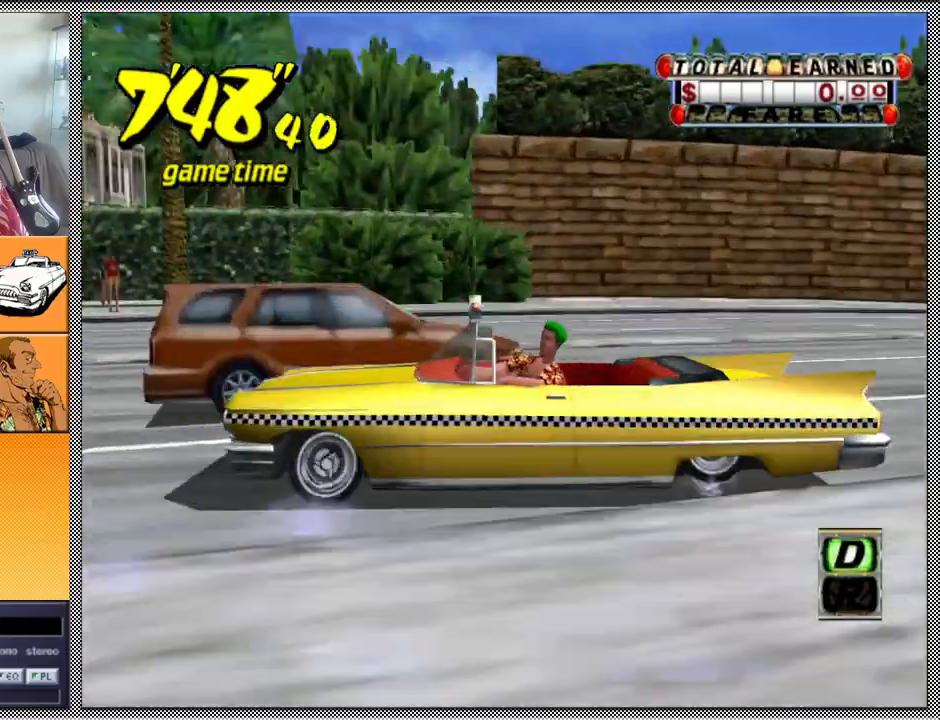
{"buttons": ["L1"], "left_stick": "right", "right_stick": "center", "events": [[33, "left_stick", "center"], [100, "A", "up"], [100, "B", "up"], [133, "L1", "down"], [200, "Z", "up"], [367, "left_stick", "right"]]}
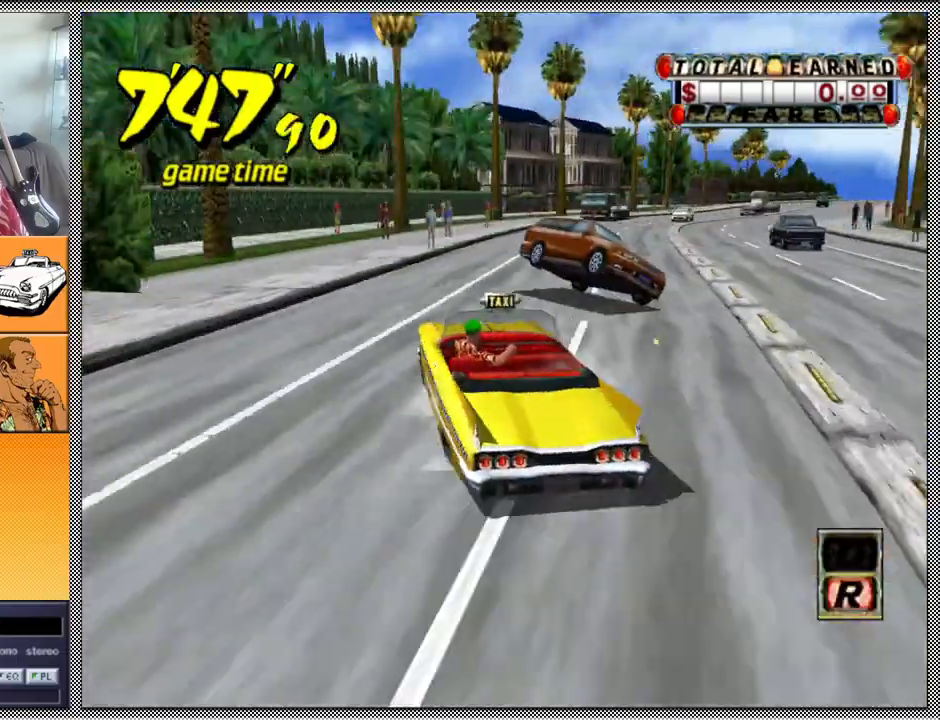
{"buttons": ["L1"], "left_stick": "center", "right_stick": "center", "events": [[100, "left_stick", "center"]]}
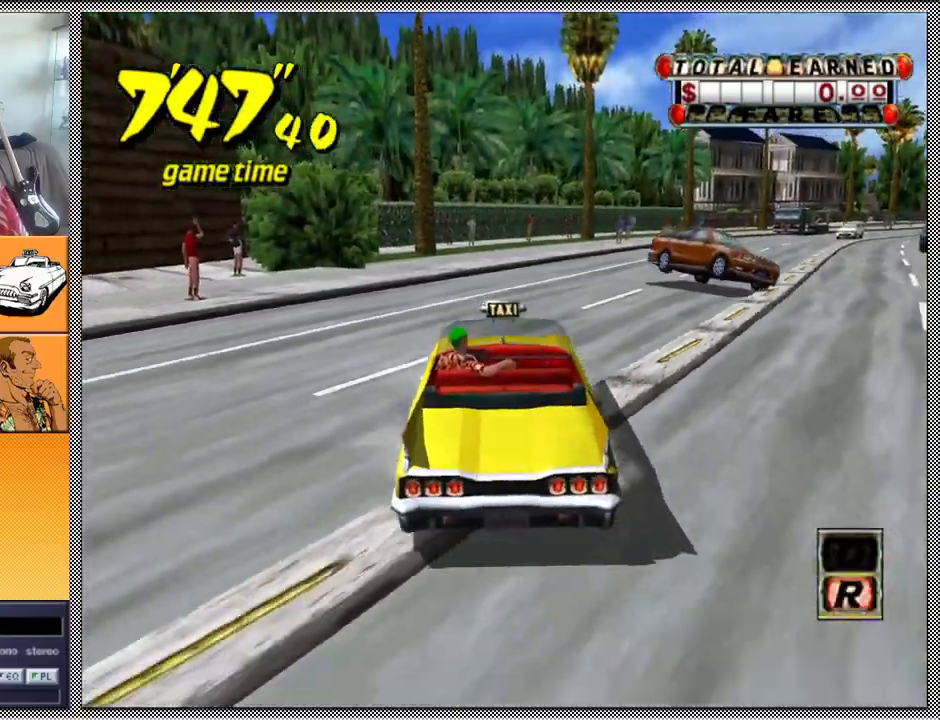
{"buttons": ["L1"], "left_stick": "center", "right_stick": "center", "events": []}
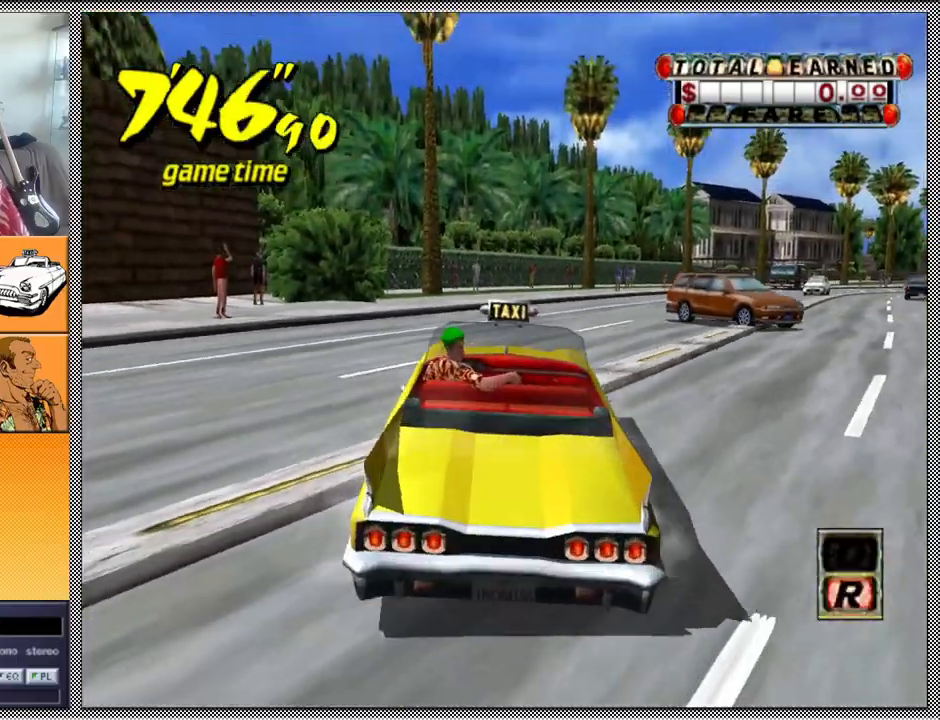
{"buttons": [], "left_stick": "center", "right_stick": "center", "events": [[367, "L1", "up"]]}
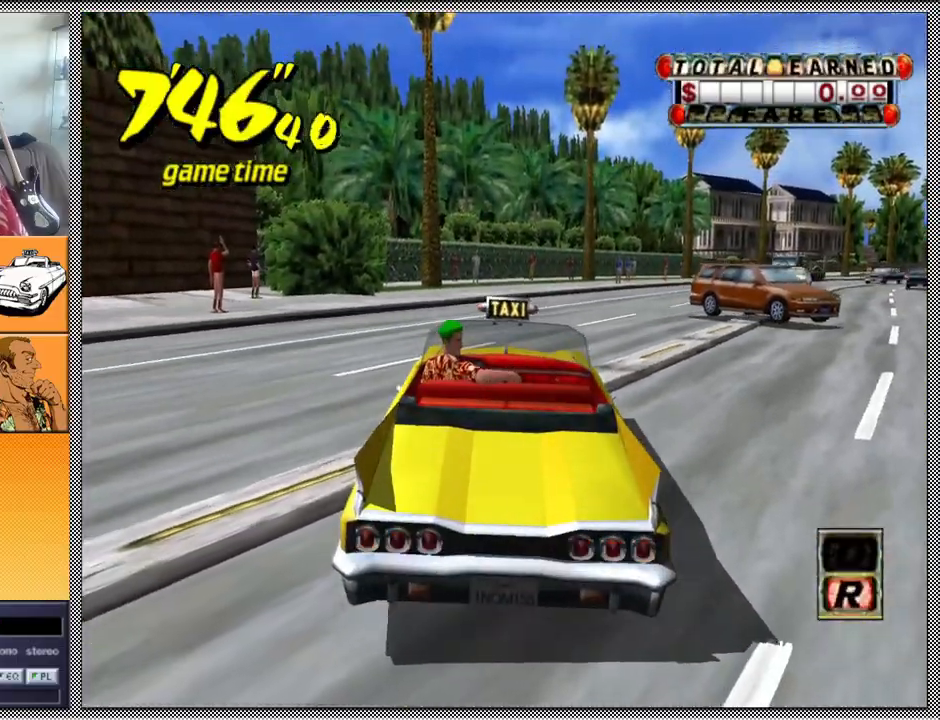
{"buttons": ["Z"], "left_stick": "right", "right_stick": "center", "events": [[100, "A", "down"], [133, "Z", "down"], [233, "A", "up"], [467, "left_stick", "right"]]}
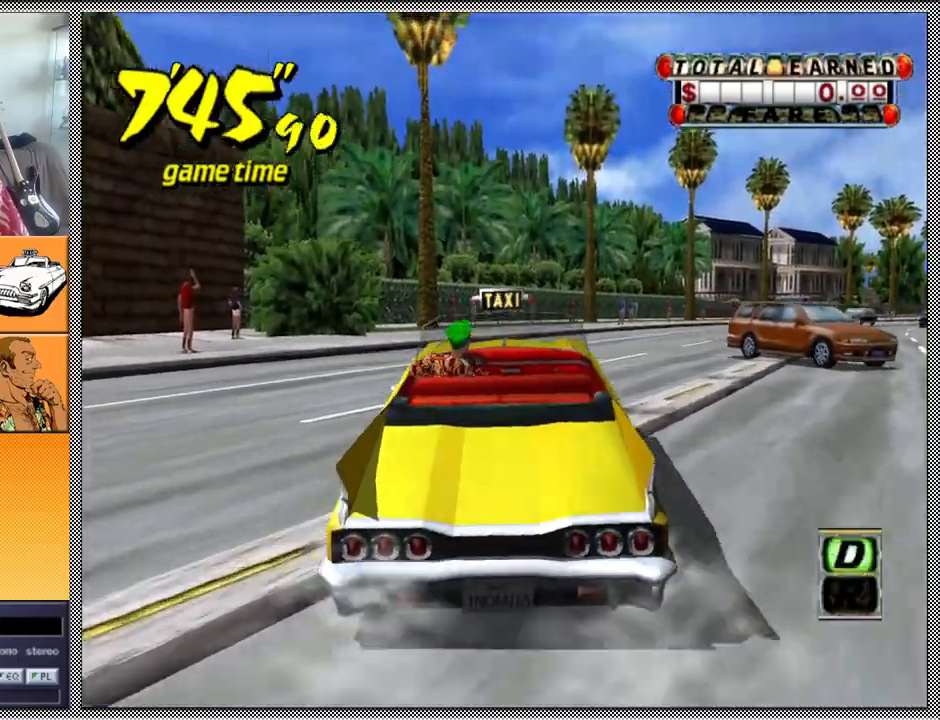
{"buttons": ["Z"], "left_stick": "right", "right_stick": "center", "events": []}
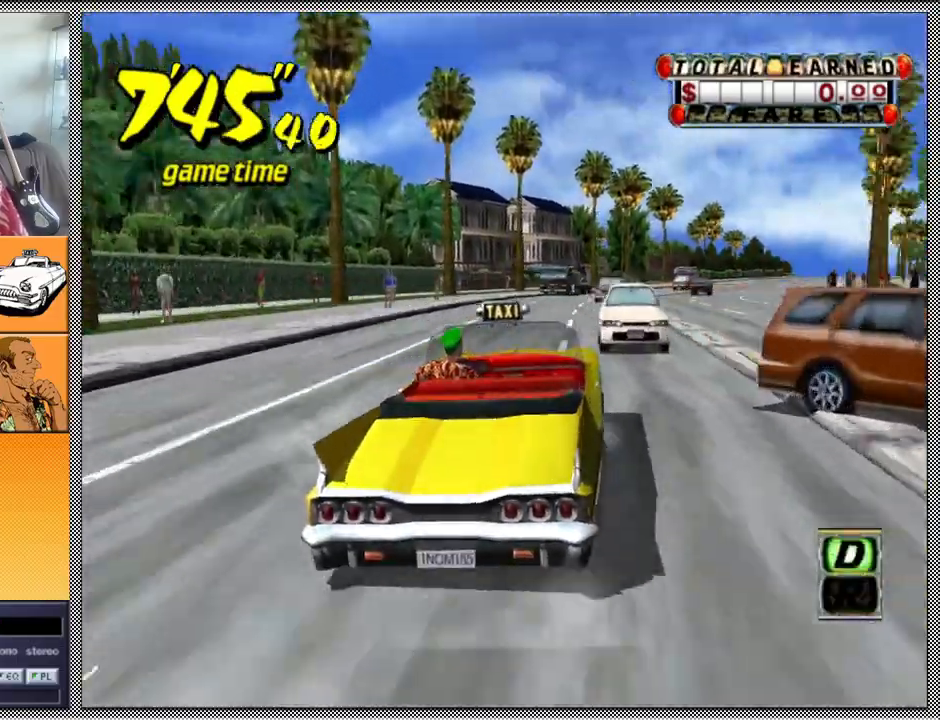
{"buttons": ["Z"], "left_stick": "center", "right_stick": "center", "events": [[167, "left_stick", "center"]]}
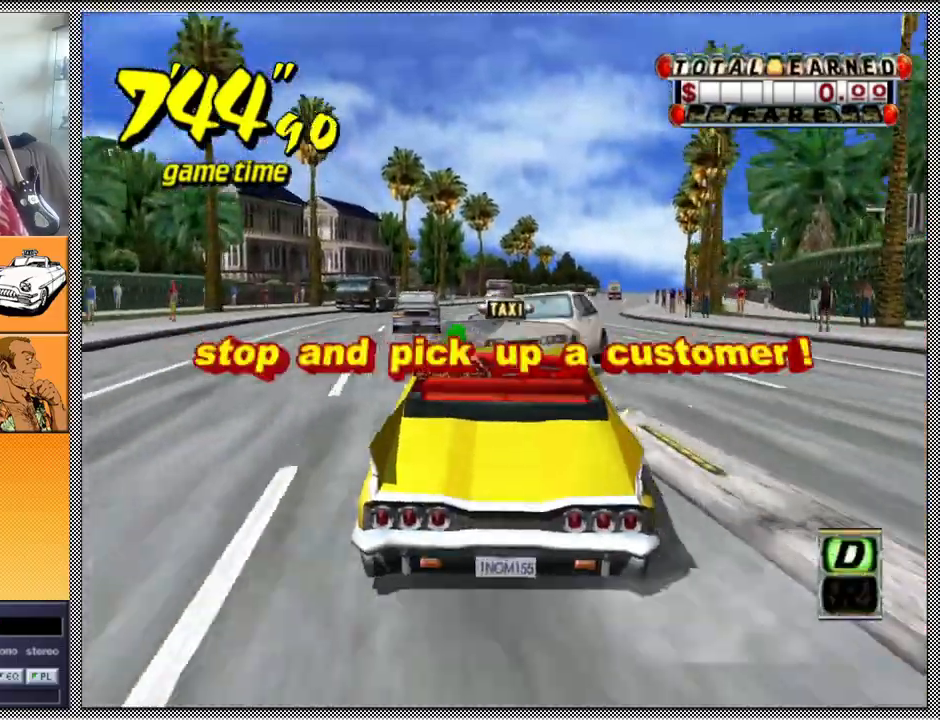
{"buttons": ["Z"], "left_stick": "center", "right_stick": "center", "events": [[100, "left_stick", "right"], [267, "left_stick", "center"]]}
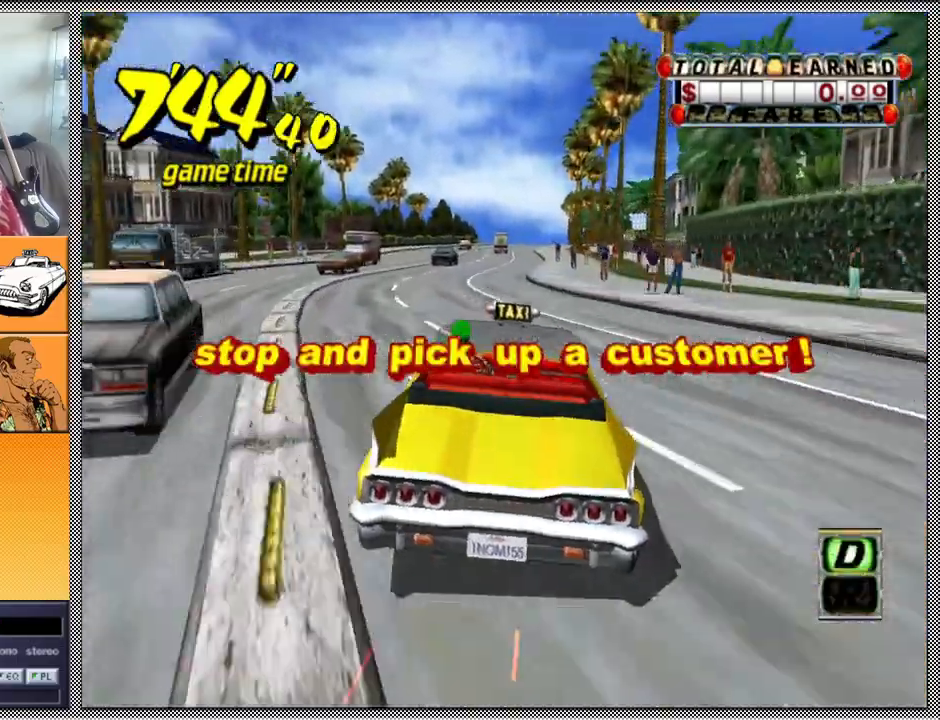
{"buttons": ["Z"], "left_stick": "center", "right_stick": "center", "events": [[233, "left_stick", "left"], [367, "left_stick", "center"]]}
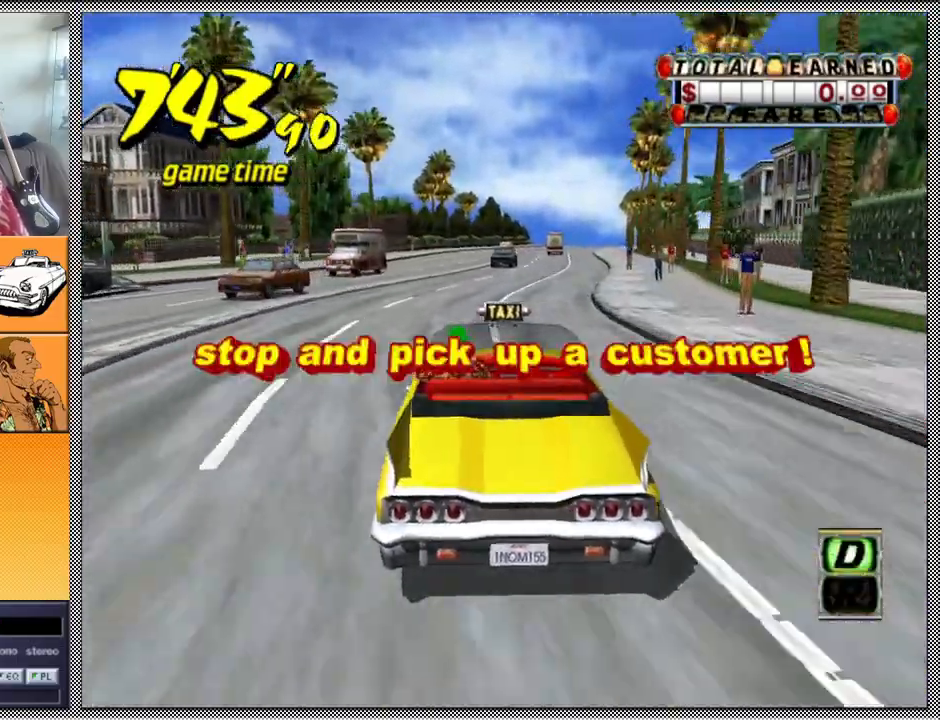
{"buttons": [], "left_stick": "center", "right_stick": "center", "events": [[133, "Z", "up"]]}
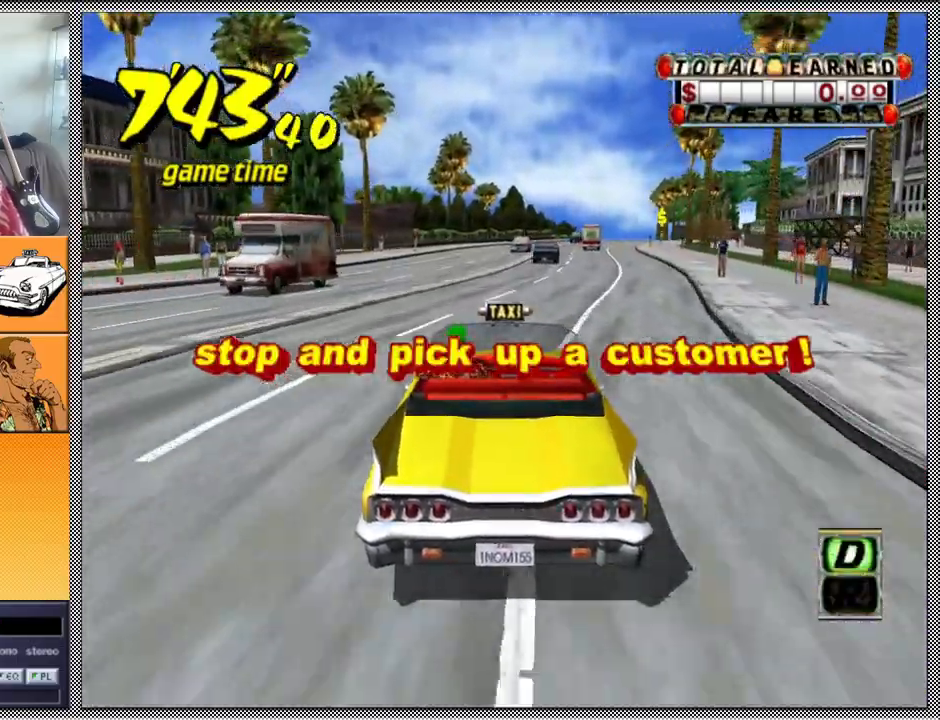
{"buttons": ["L1"], "left_stick": "center", "right_stick": "center", "events": [[300, "left_stick", "right"], [433, "left_stick", "center"], [467, "L1", "down"]]}
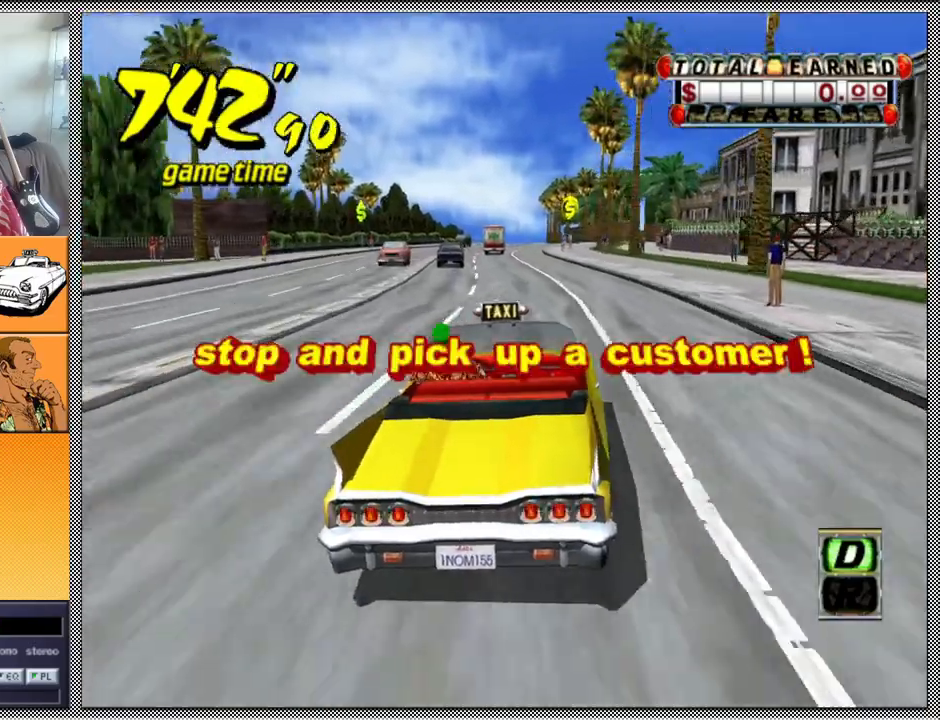
{"buttons": ["L1"], "left_stick": "center", "right_stick": "center", "events": []}
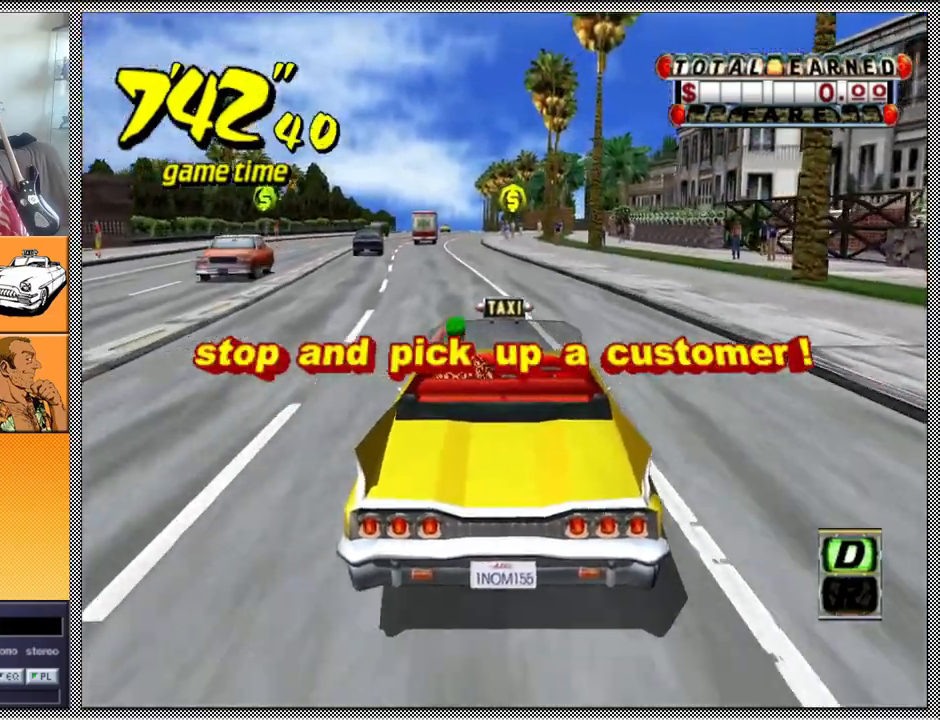
{"buttons": ["L1"], "left_stick": "center", "right_stick": "center", "events": [[200, "left_stick", "left"], [367, "left_stick", "center"]]}
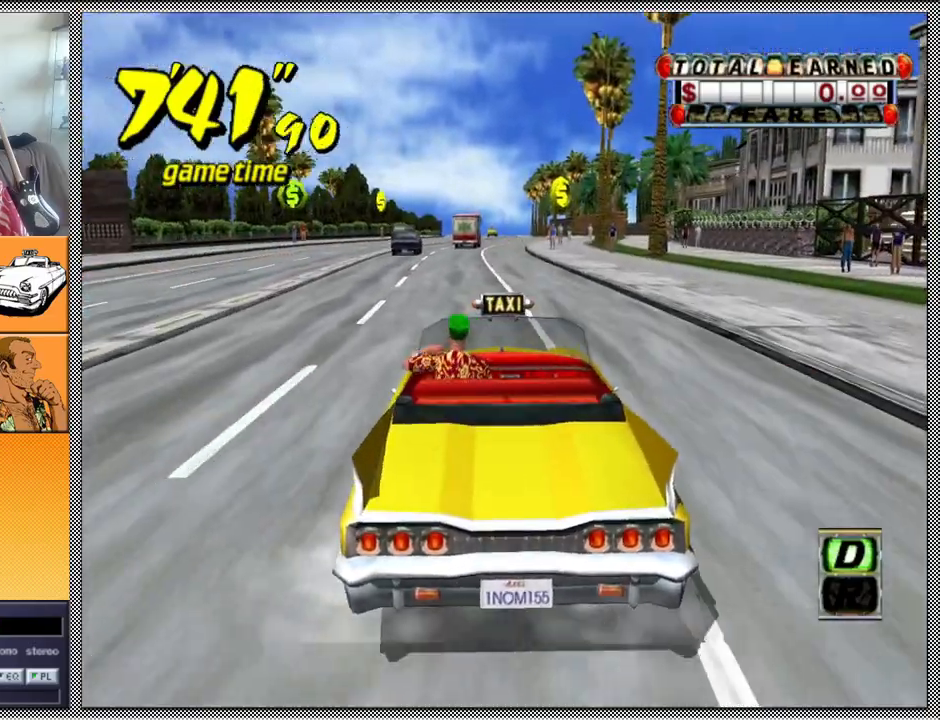
{"buttons": [], "left_stick": "center", "right_stick": "center", "events": [[200, "B", "down"], [367, "B", "up"], [400, "L1", "up"]]}
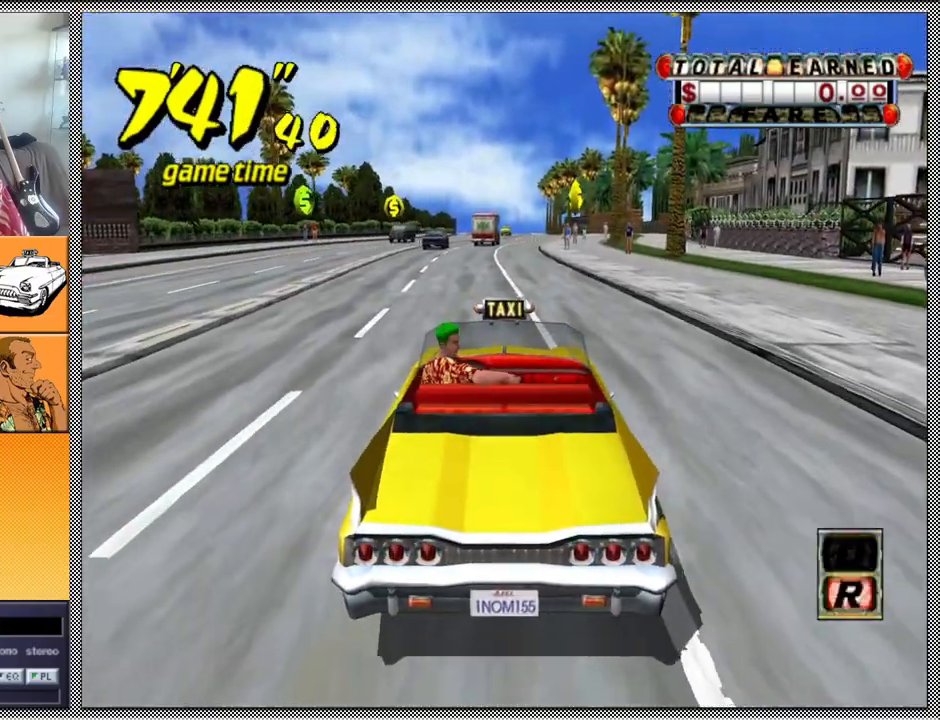
{"buttons": ["Z"], "left_stick": "center", "right_stick": "center", "events": [[300, "A", "down"], [333, "Z", "down"], [400, "A", "up"]]}
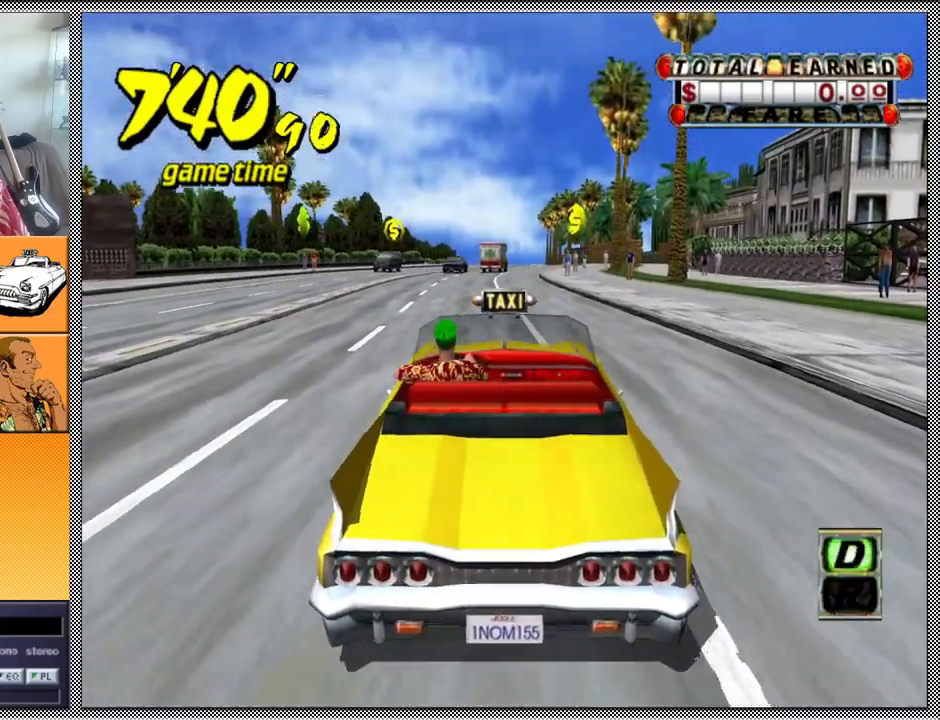
{"buttons": ["Z"], "left_stick": "center", "right_stick": "center", "events": [[167, "left_stick", "left"], [300, "left_stick", "center"]]}
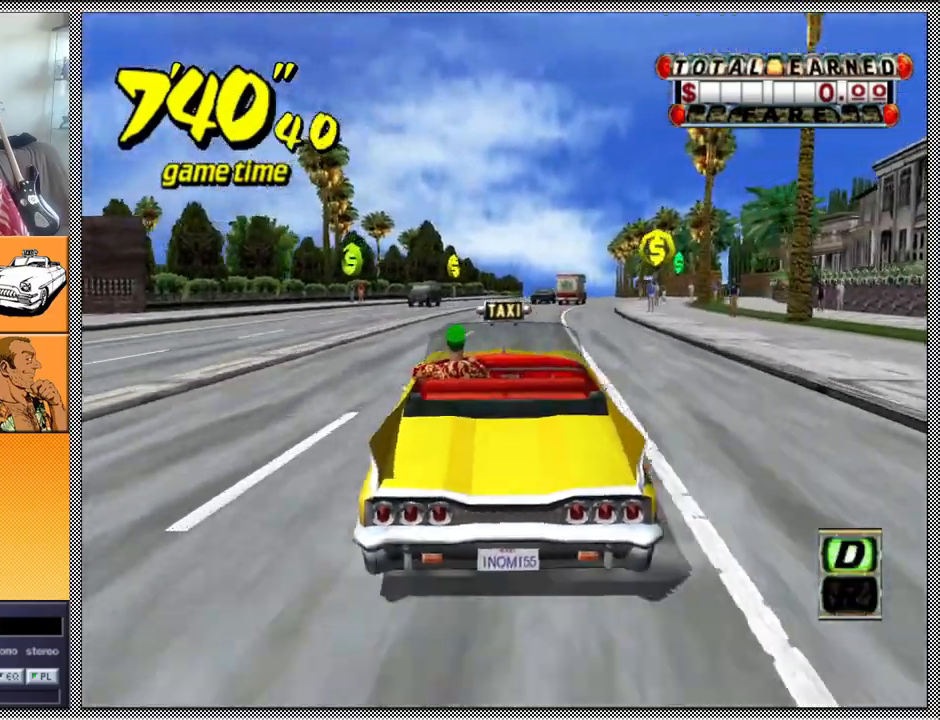
{"buttons": ["Z"], "left_stick": "center", "right_stick": "center", "events": []}